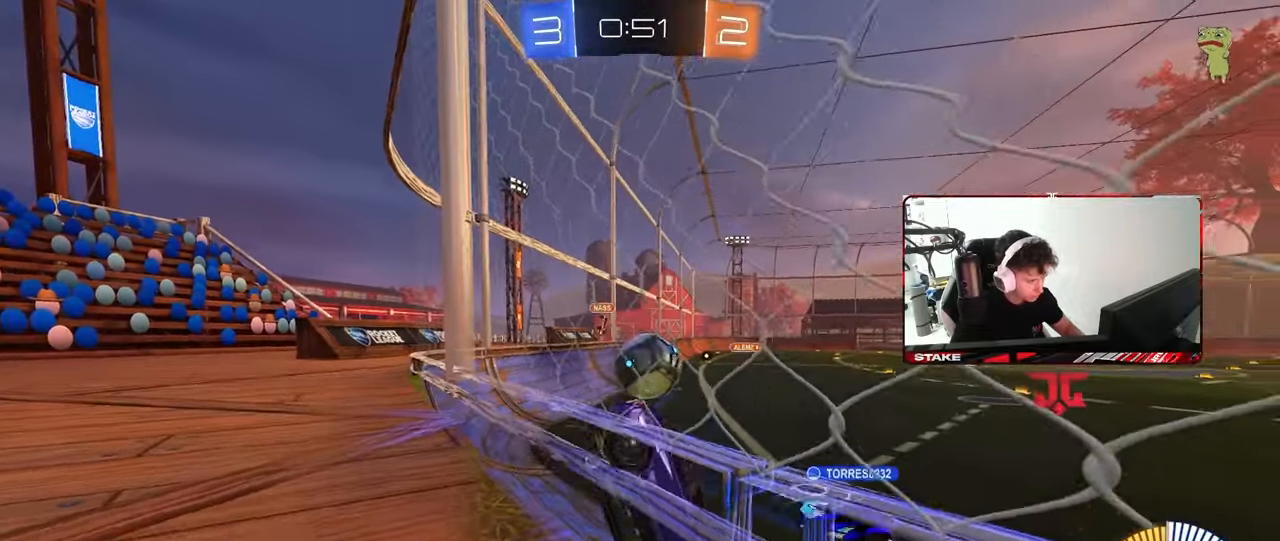
Gameplay with keyboard and mouse; each line is a JSON object with the keys and mouse buttons held at the frame after it. "events" lists presses ("down") and releases ("up") of "1", "2", "3", "4", "5", "a", "alt", "c", "caps_lock", "ctrl", "d", "e", "f", "g", "q", "r", "s", "shift", "space", "t", "tab", "v", "w", "x", "z", "mouse_left", "mouse_wheel" and "mouse_right" between this image and that frame as [ms after this image, input, new state], when the widget could be followed in between. "mouse_left", "mouse_wheel", "mouse_right" = the "left", "wheel", "right" buttons of the "mouse" list. No other keys are recorded. "wheel" means that the mouse wheel is clicked or scrolled. "mouse_move" is the direction in which the mouse moves at that frame (one of eight, or "still"), when it could be read.
{"keys": ["w"], "mouse": [], "mouse_move": "still", "events": [[50, "d", "down"], [183, "d", "up"]]}
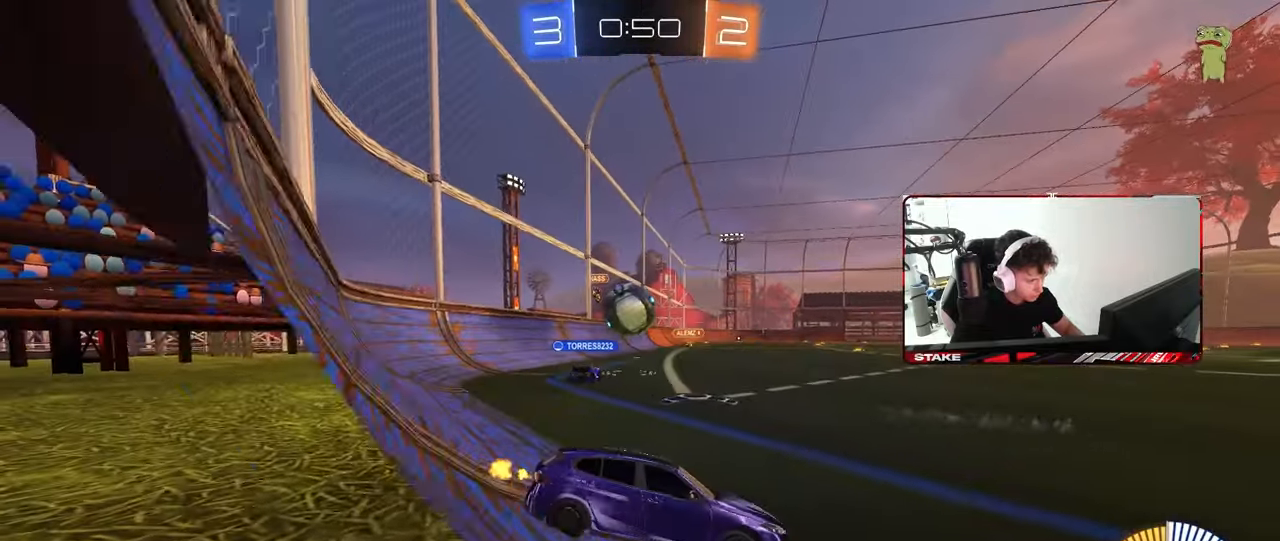
{"keys": ["a", "w"], "mouse": [], "mouse_move": "still", "events": [[283, "d", "down"], [433, "d", "up"], [483, "a", "down"]]}
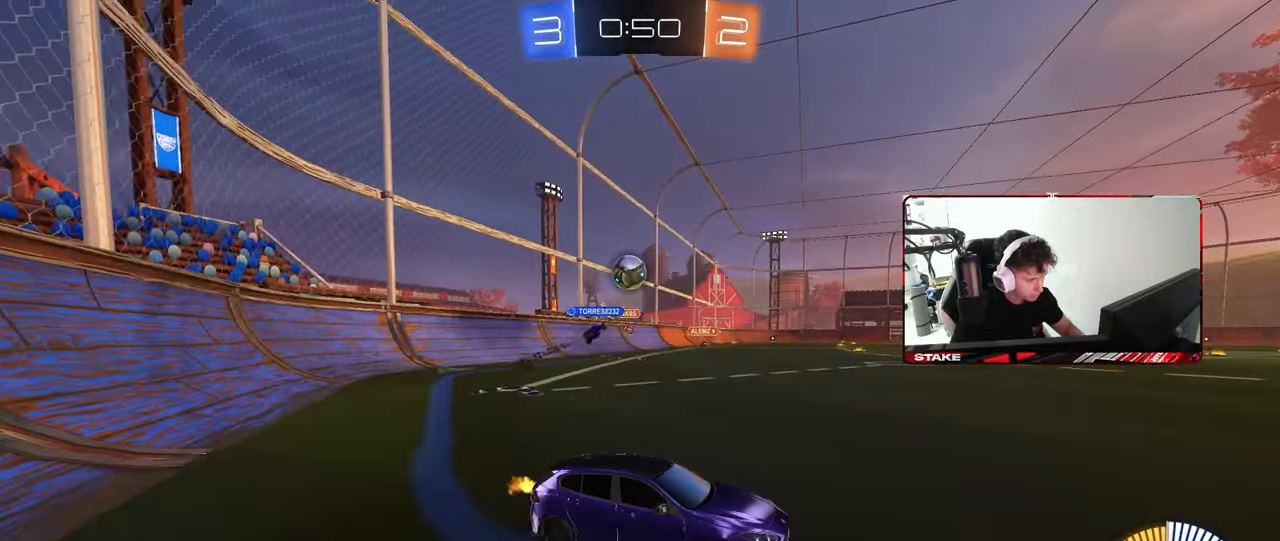
{"keys": ["a", "w"], "mouse": [], "mouse_move": "still", "events": [[167, "a", "up"], [450, "a", "down"]]}
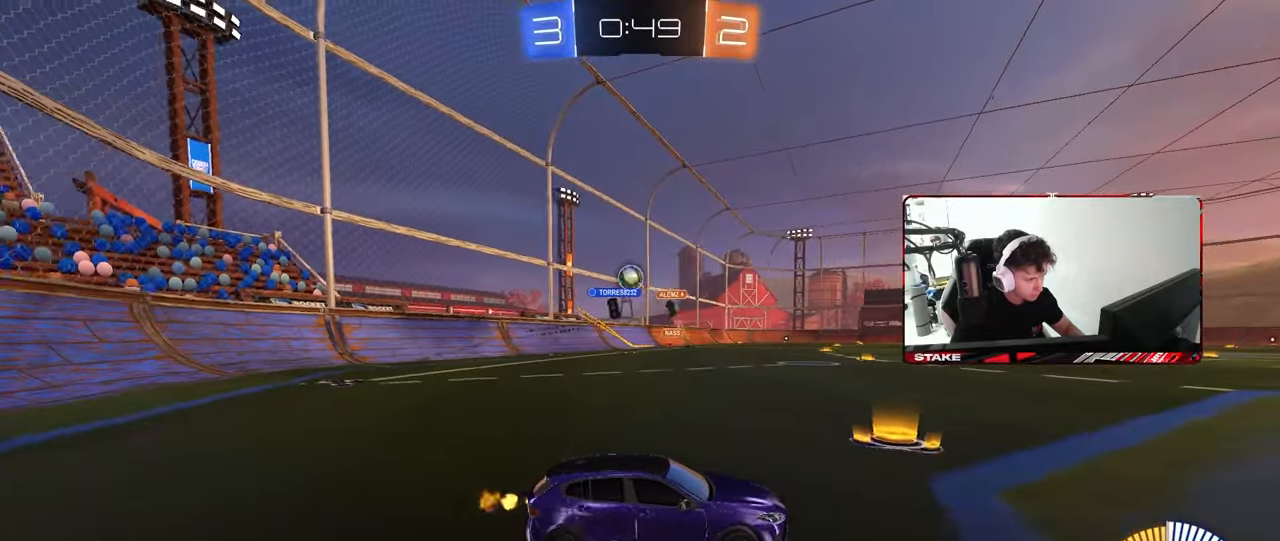
{"keys": ["d", "shift", "w"], "mouse": [], "mouse_move": "still", "events": [[50, "shift", "down"], [100, "shift", "up"], [133, "a", "up"], [183, "d", "down"], [367, "shift", "down"]]}
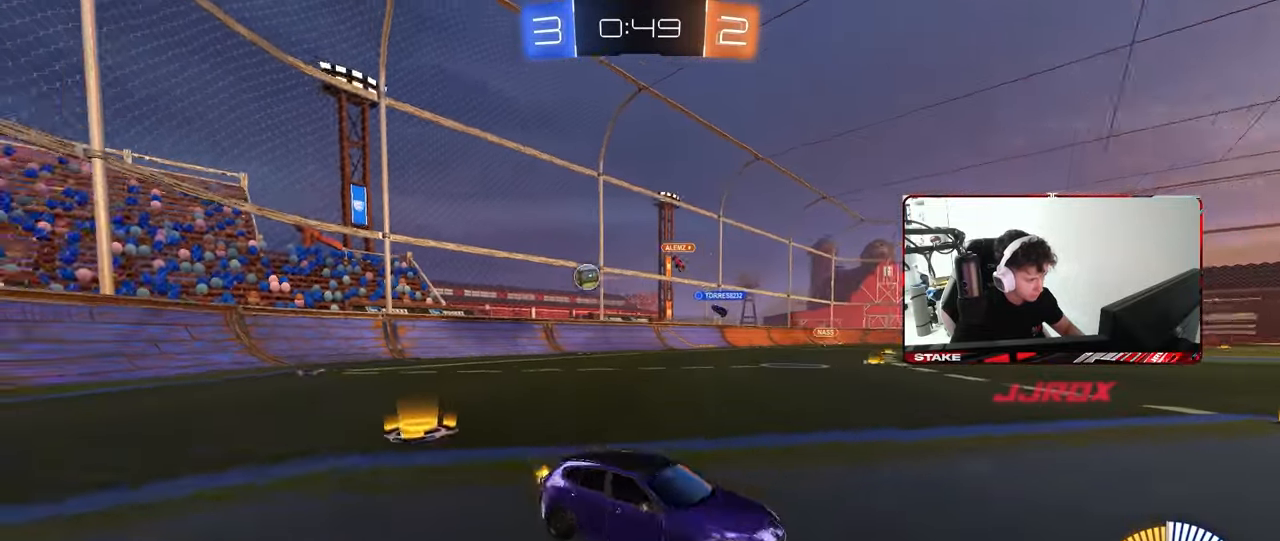
{"keys": ["d", "w"], "mouse": [], "mouse_move": "still", "events": [[67, "shift", "up"]]}
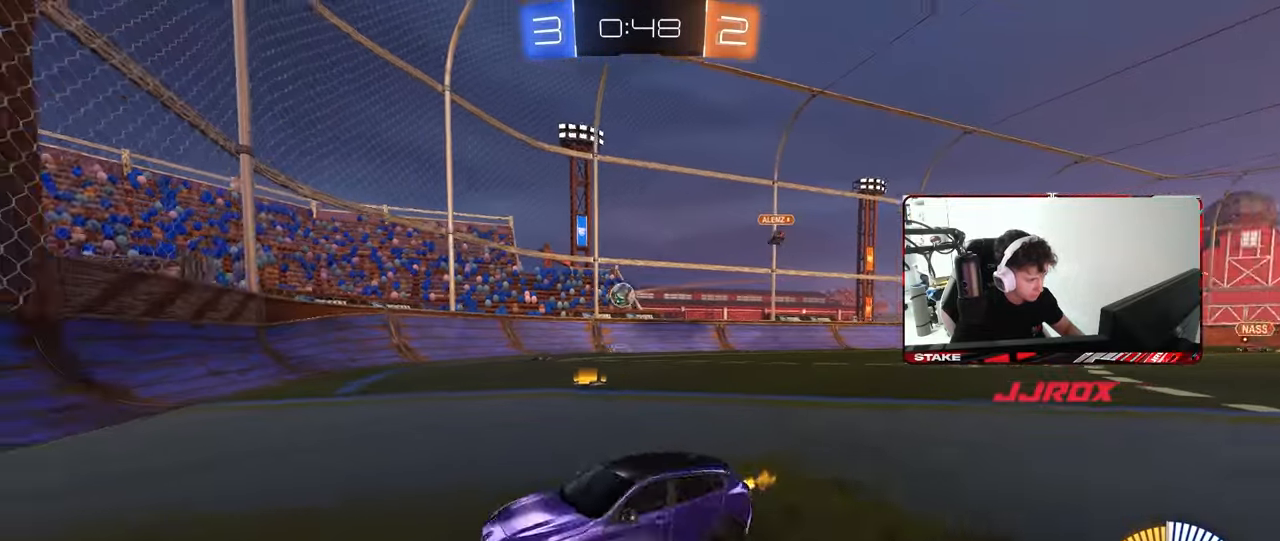
{"keys": ["w"], "mouse": [], "mouse_move": "still", "events": [[400, "d", "up"]]}
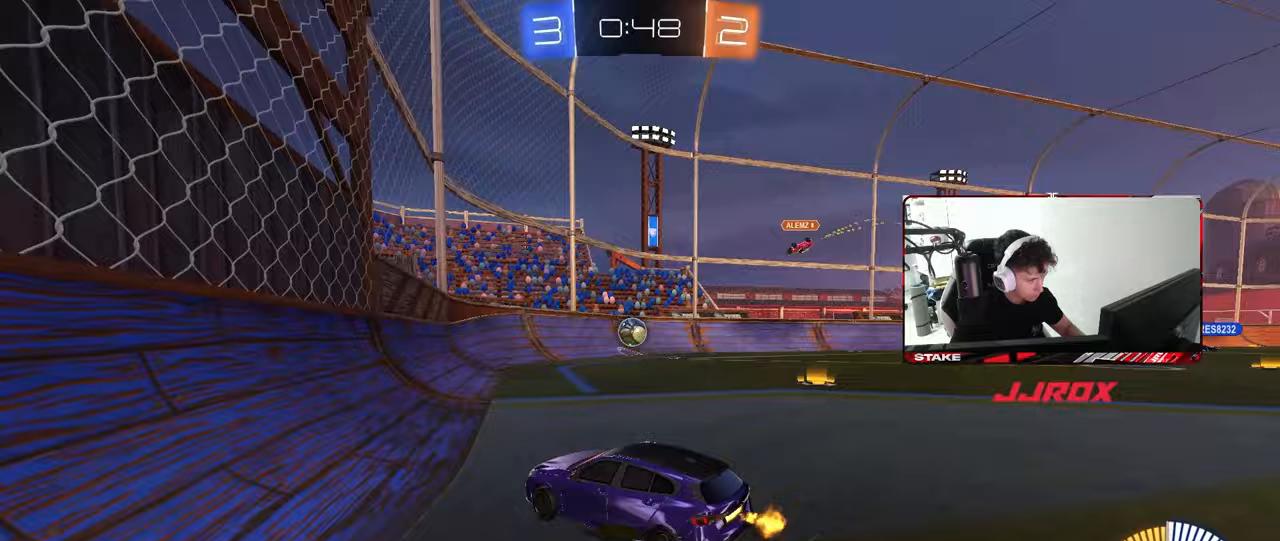
{"keys": ["d", "s"], "mouse": [], "mouse_move": "still", "events": [[133, "a", "down"], [233, "a", "up"], [367, "w", "up"], [417, "s", "down"], [467, "d", "down"]]}
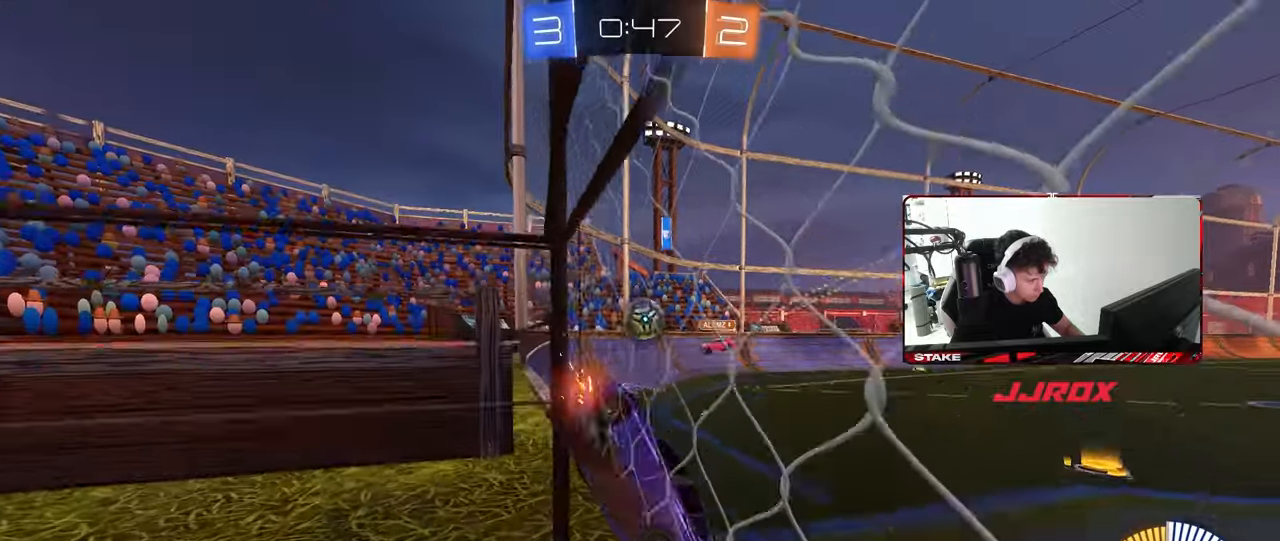
{"keys": ["w"], "mouse": ["left", "right"], "mouse_move": "still", "events": [[17, "s", "up"], [67, "mouse_left", "down"], [150, "w", "down"], [200, "d", "up"], [483, "mouse_right", "down"]]}
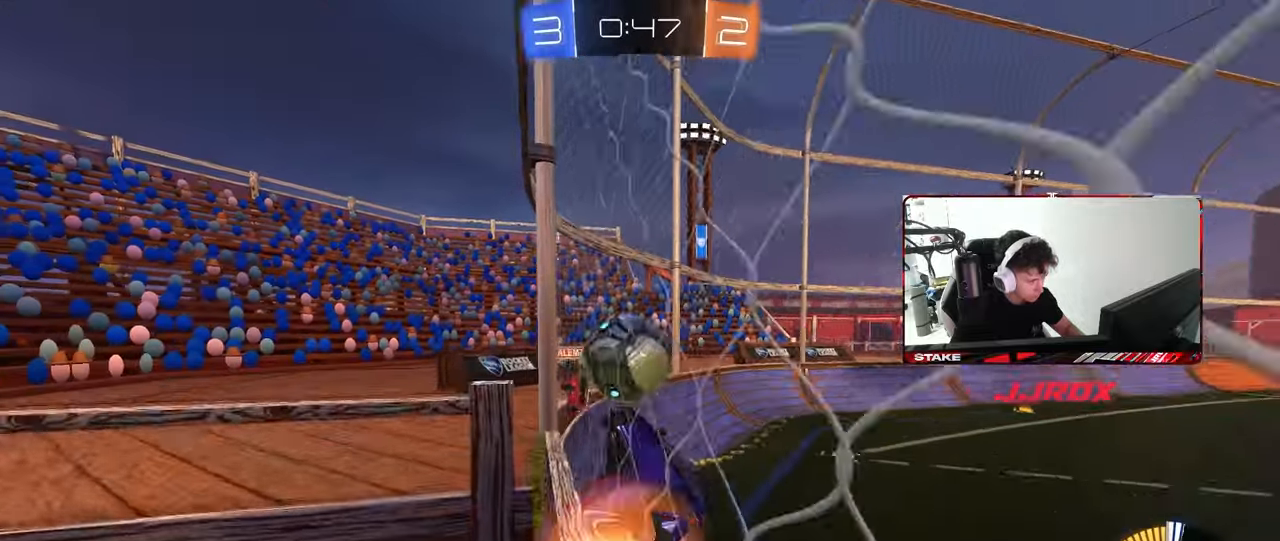
{"keys": ["d"], "mouse": [], "mouse_move": "still", "events": [[33, "d", "down"], [33, "shift", "down"], [83, "mouse_right", "up"], [167, "mouse_right", "down"], [267, "mouse_left", "up"], [267, "s", "down"], [267, "w", "up"], [317, "mouse_right", "up"], [450, "s", "up"], [500, "shift", "up"]]}
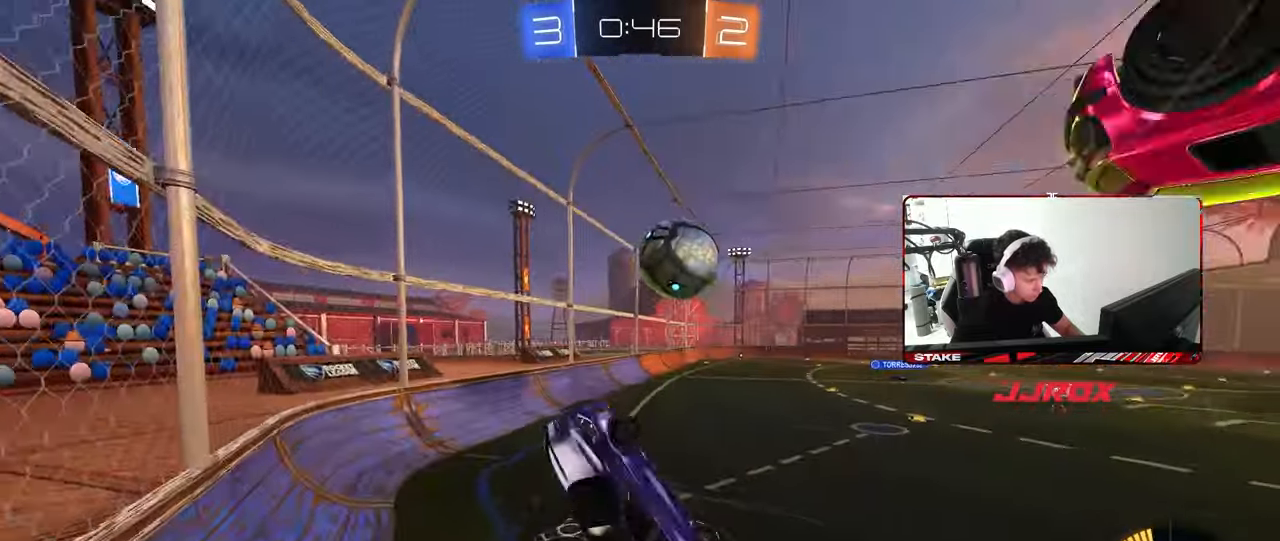
{"keys": ["s"], "mouse": ["left"], "mouse_move": "still", "events": [[83, "w", "down"], [183, "mouse_left", "down"], [183, "shift", "down"], [233, "w", "up"], [283, "s", "down"], [417, "d", "up"], [417, "shift", "up"]]}
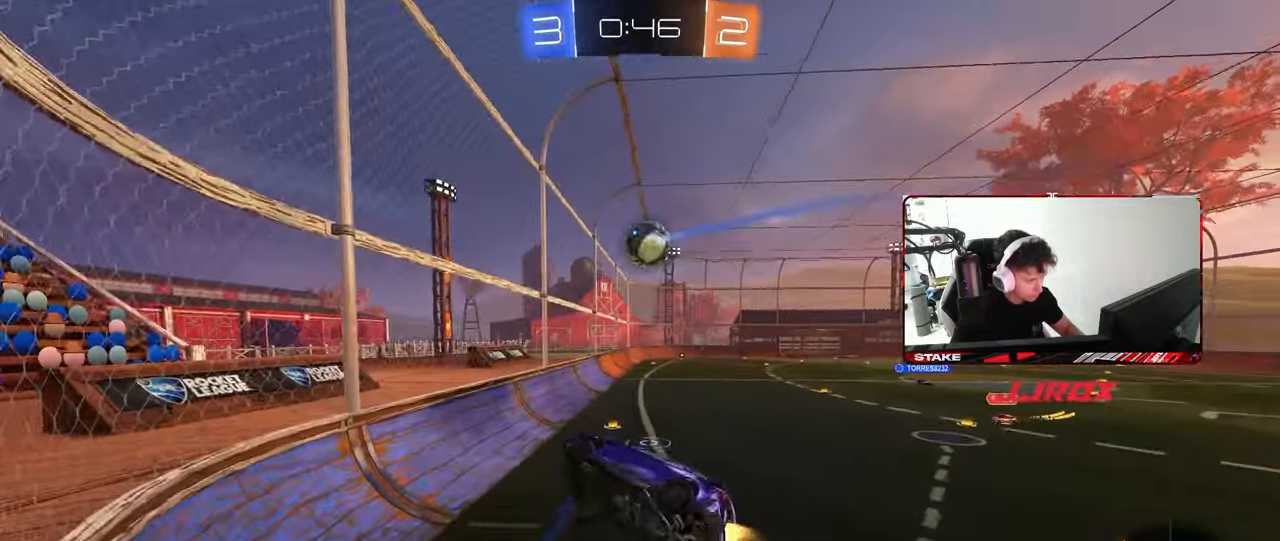
{"keys": ["d"], "mouse": [], "mouse_move": "still", "events": [[17, "mouse_left", "up"], [100, "d", "down"], [150, "a", "down"], [150, "d", "up"], [200, "shift", "down"], [250, "shift", "up"], [300, "d", "down"], [333, "a", "up"], [383, "s", "up"]]}
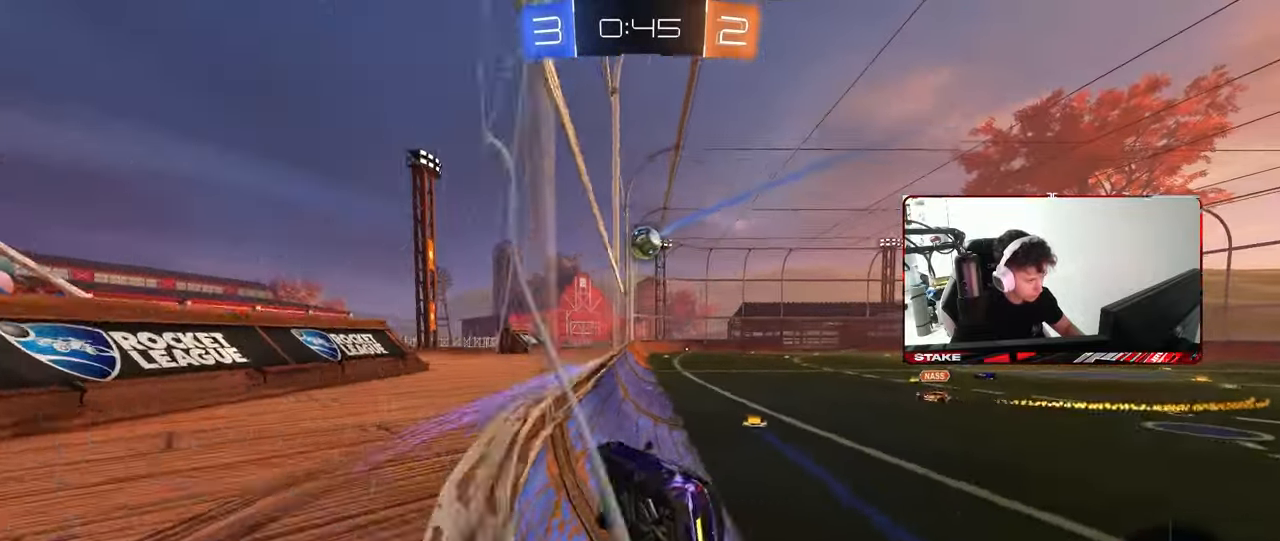
{"keys": ["a", "s"], "mouse": [], "mouse_move": "still", "events": [[33, "w", "down"], [117, "mouse_left", "down"], [167, "w", "up"], [217, "d", "up"], [217, "mouse_right", "down"], [267, "a", "down"], [267, "shift", "down"], [300, "s", "down"], [450, "mouse_left", "up"], [450, "mouse_right", "up"], [450, "shift", "up"]]}
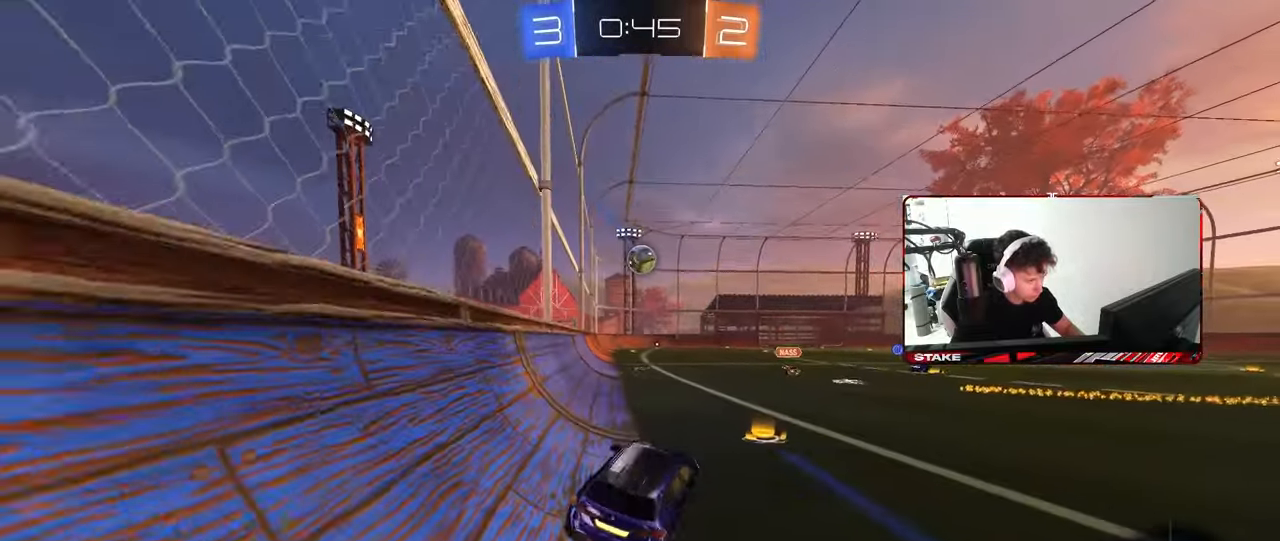
{"keys": ["a", "w"], "mouse": [], "mouse_move": "still", "events": [[50, "a", "up"], [50, "s", "up"], [133, "w", "down"], [183, "mouse_left", "down"], [233, "mouse_right", "down"], [350, "mouse_left", "up"], [417, "mouse_right", "up"], [467, "a", "down"]]}
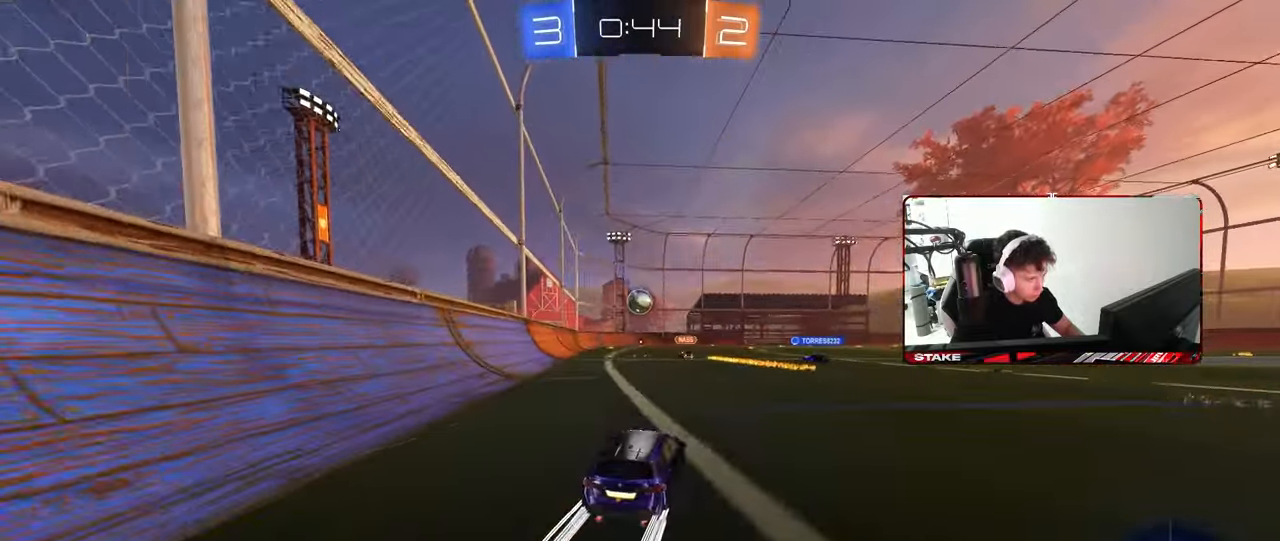
{"keys": ["a", "w"], "mouse": [], "mouse_move": "still", "events": [[150, "a", "up"], [383, "a", "down"]]}
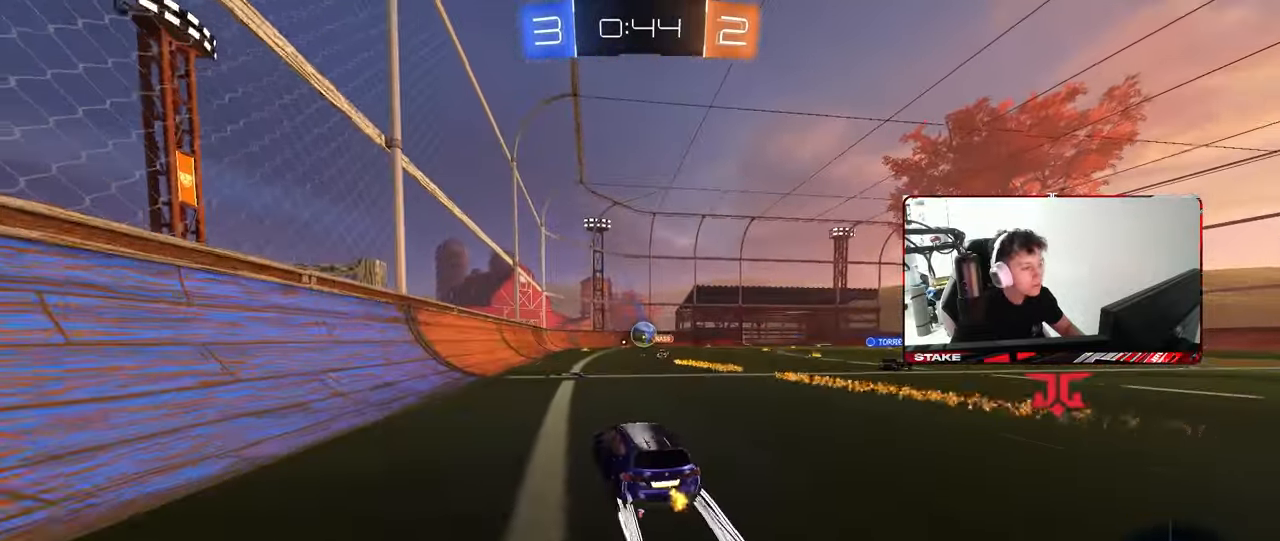
{"keys": ["d", "w"], "mouse": [], "mouse_move": "still", "events": [[33, "a", "up"], [167, "a", "down"], [217, "shift", "down"], [350, "shift", "up"], [400, "a", "up"], [450, "d", "down"]]}
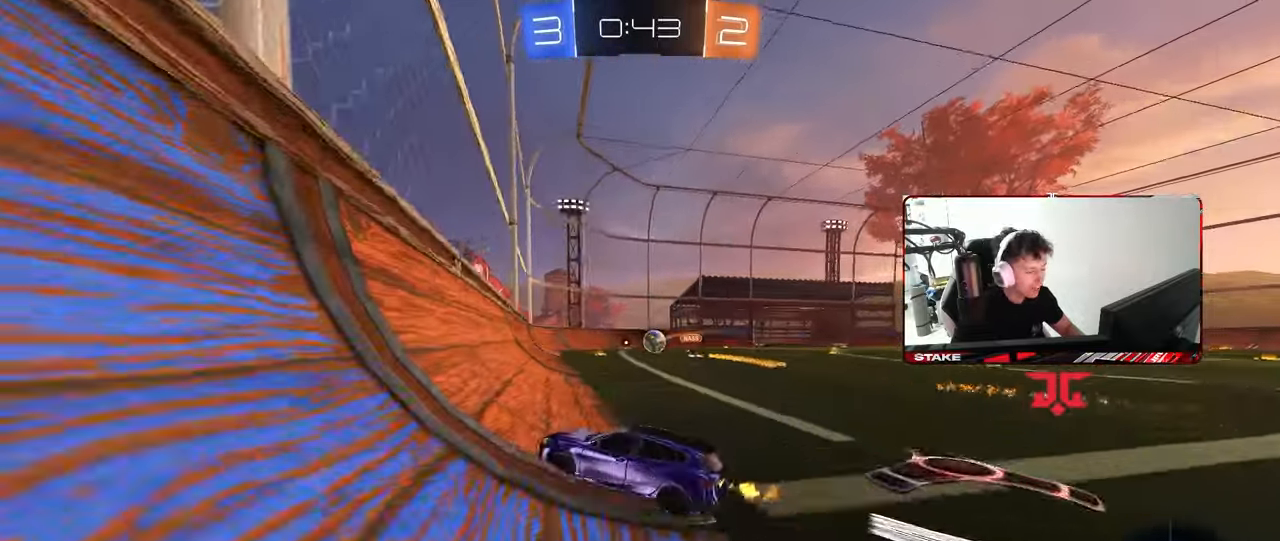
{"keys": ["a", "w"], "mouse": [], "mouse_move": "still", "events": [[133, "d", "up"], [183, "a", "down"], [233, "shift", "down"], [467, "shift", "up"]]}
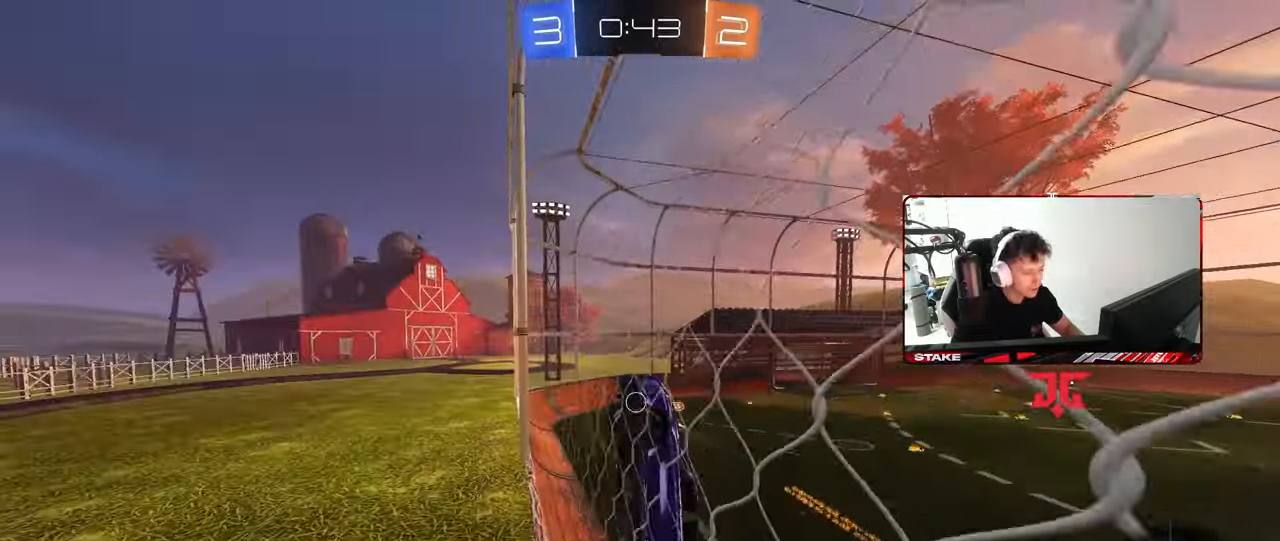
{"keys": ["a", "w"], "mouse": [], "mouse_move": "still", "events": [[300, "shift", "down"], [383, "shift", "up"]]}
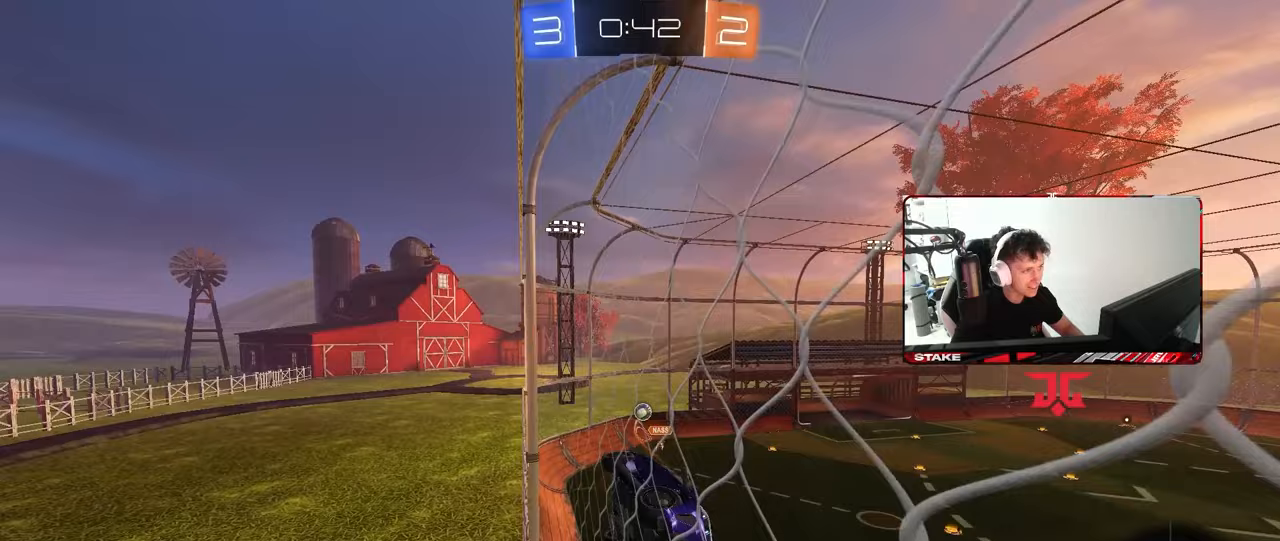
{"keys": ["w"], "mouse": [], "mouse_move": "still", "events": [[267, "a", "up"]]}
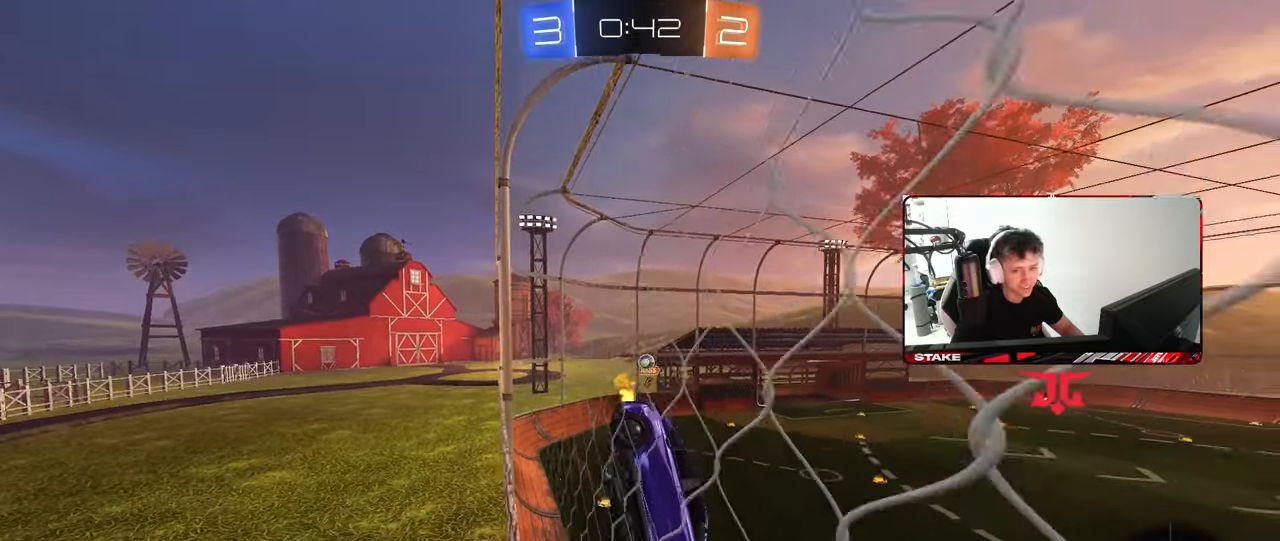
{"keys": ["d", "w"], "mouse": [], "mouse_move": "still", "events": [[183, "a", "down"], [283, "a", "up"], [417, "d", "down"]]}
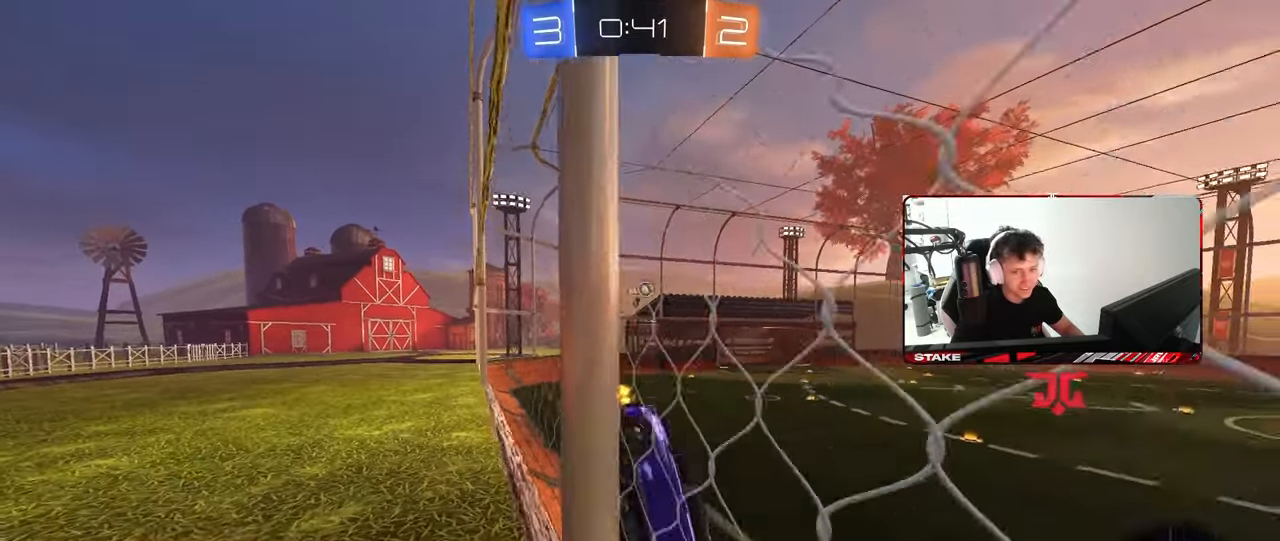
{"keys": ["a"], "mouse": [], "mouse_move": "still", "events": [[67, "d", "up"], [100, "w", "up"], [200, "a", "down"], [200, "s", "down"], [433, "s", "up"]]}
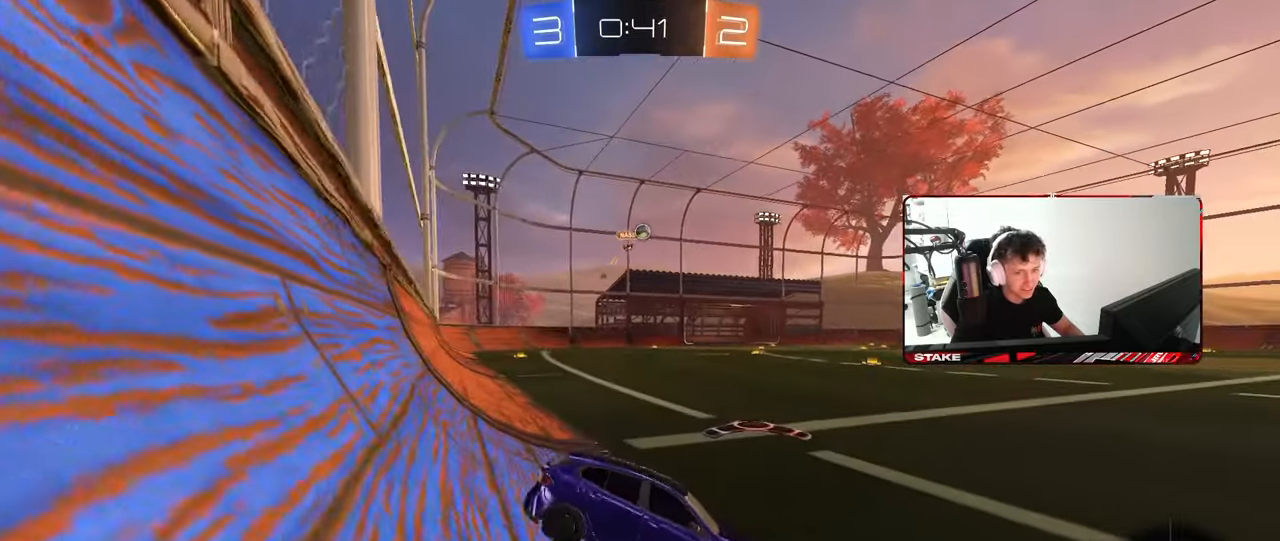
{"keys": ["a", "w"], "mouse": [], "mouse_move": "still", "events": [[267, "w", "down"]]}
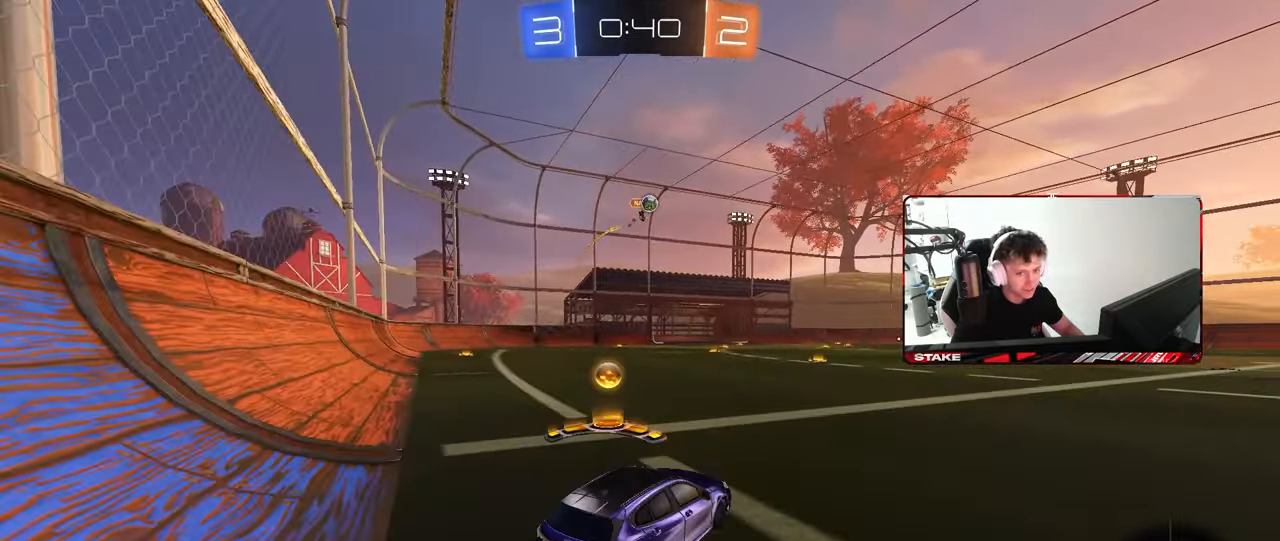
{"keys": ["d", "w"], "mouse": [], "mouse_move": "still", "events": [[233, "a", "up"], [233, "d", "down"], [283, "shift", "down"], [367, "shift", "up"]]}
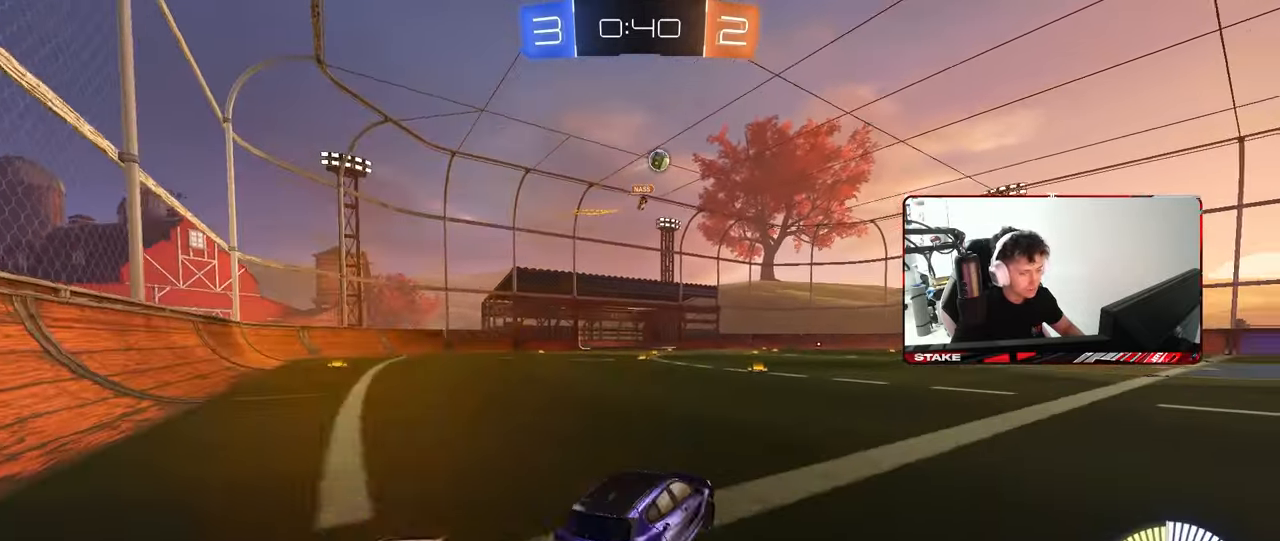
{"keys": ["d", "s", "shift"], "mouse": ["left", "right"], "mouse_move": "still", "events": [[250, "mouse_left", "down"], [300, "mouse_right", "down"], [300, "shift", "down"], [383, "mouse_right", "up"], [433, "mouse_right", "down"], [483, "s", "down"], [483, "w", "up"]]}
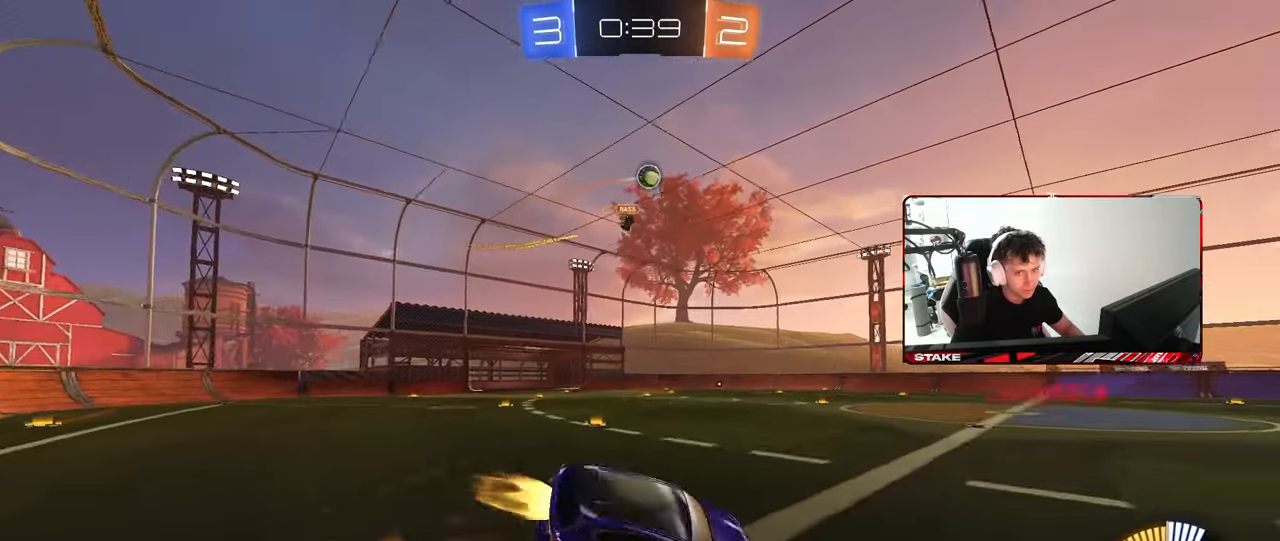
{"keys": ["d", "s", "shift"], "mouse": [], "mouse_move": "still", "events": [[83, "mouse_right", "up"], [300, "s", "up"], [350, "mouse_left", "up"], [400, "s", "down"]]}
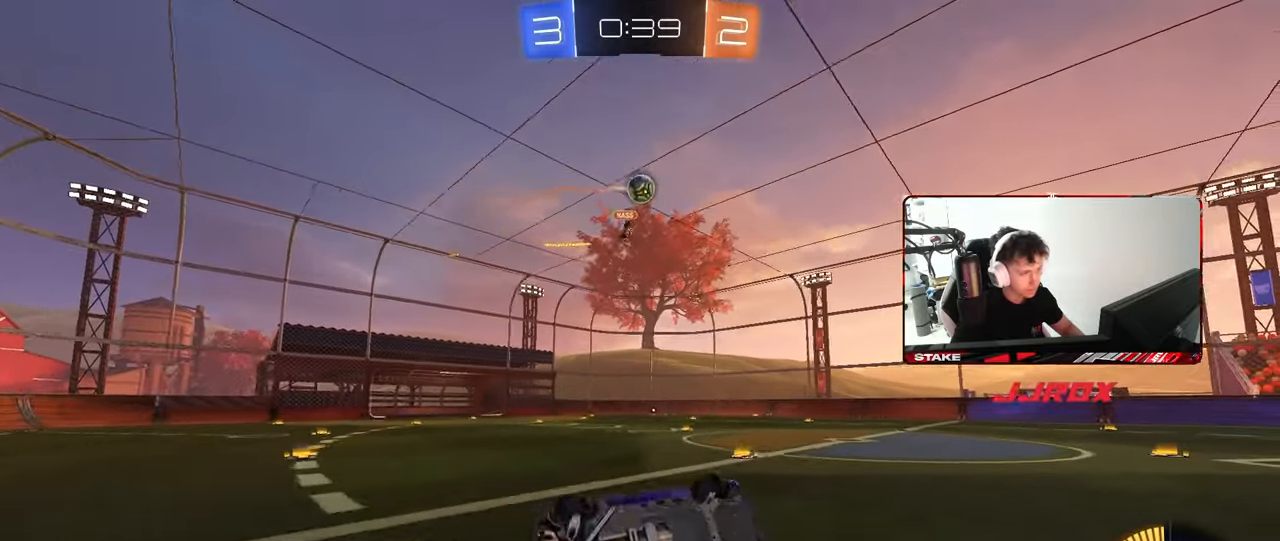
{"keys": ["d"], "mouse": [], "mouse_move": "still", "events": [[33, "mouse_left", "down"], [183, "s", "up"], [183, "shift", "up"], [233, "d", "up"], [233, "mouse_left", "up"], [417, "d", "down"]]}
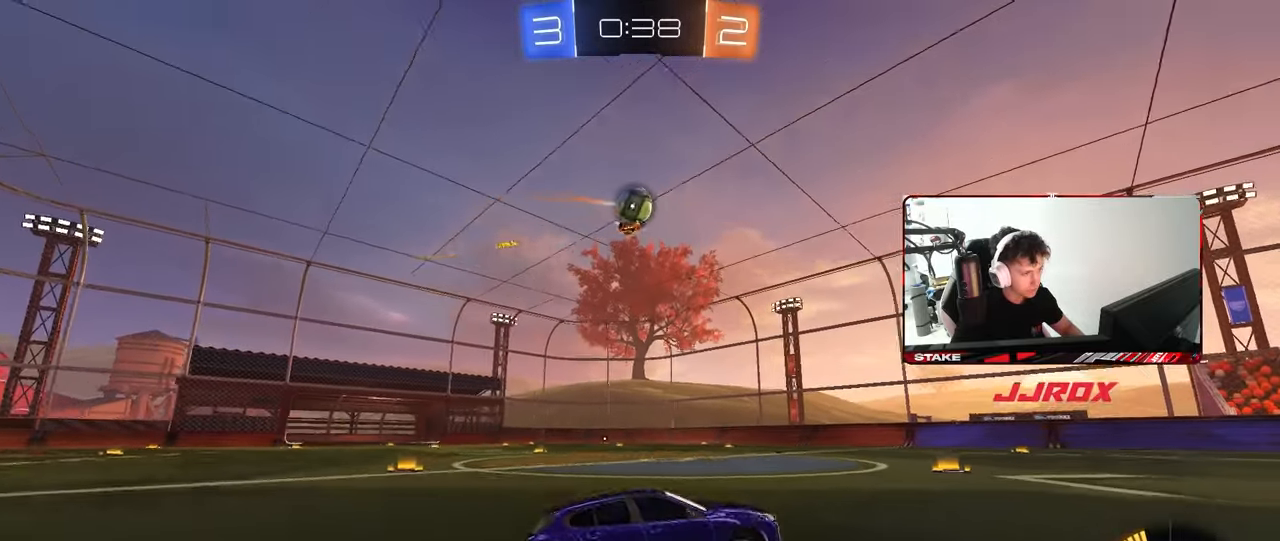
{"keys": [], "mouse": [], "mouse_move": "still", "events": [[50, "w", "down"], [300, "d", "up"], [383, "a", "down"], [433, "w", "up"], [483, "a", "up"]]}
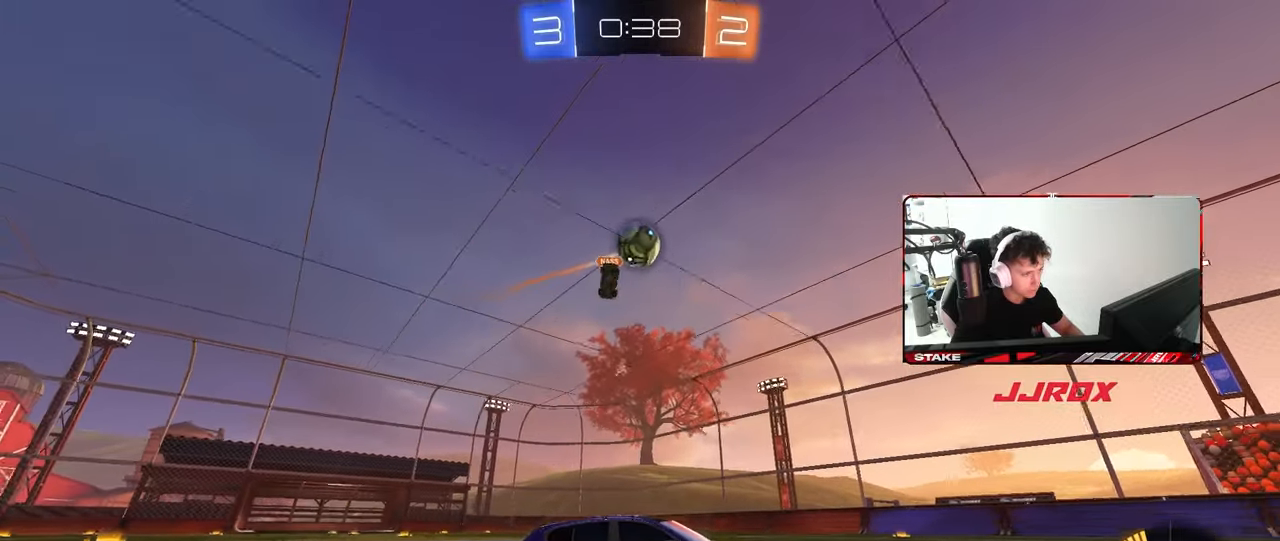
{"keys": ["d", "s"], "mouse": ["right"], "mouse_move": "down-left", "events": [[33, "w", "down"], [167, "a", "down"], [267, "w", "up"], [350, "mouse_right", "down"], [350, "s", "down"], [400, "d", "down"], [450, "a", "up"]]}
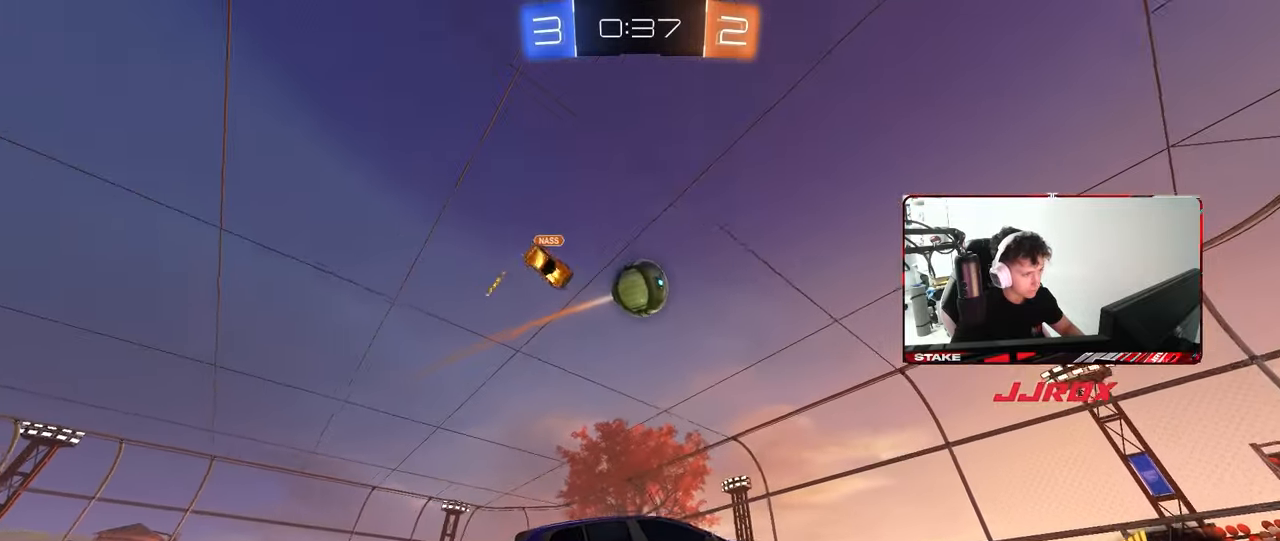
{"keys": ["d", "shift", "w"], "mouse": ["left"], "mouse_move": "still", "events": [[50, "s", "up"], [100, "d", "up"], [100, "mouse_right", "up"], [133, "mouse_right", "down"], [183, "a", "down"], [183, "s", "down"], [233, "shift", "down"], [283, "mouse_right", "up"], [317, "a", "up"], [317, "mouse_left", "down"], [317, "s", "up"], [367, "d", "down"], [367, "shift", "up"], [467, "shift", "down"], [467, "w", "down"]]}
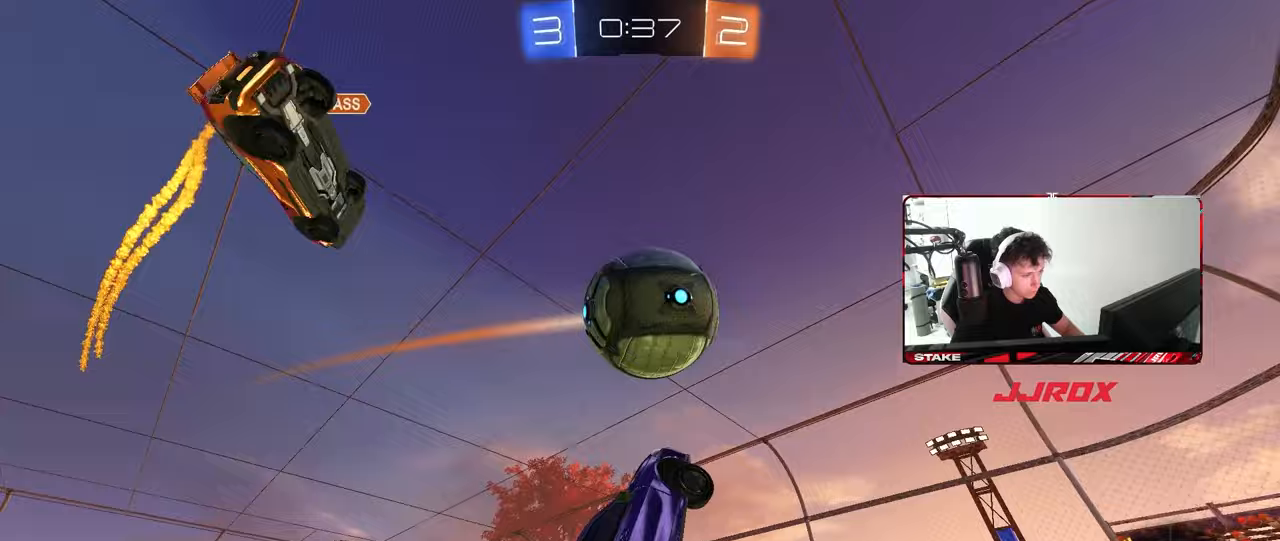
{"keys": ["d", "shift"], "mouse": ["left"], "mouse_move": "still", "events": [[67, "shift", "up"], [100, "w", "up"], [150, "d", "up"], [150, "mouse_left", "up"], [150, "shift", "down"], [200, "d", "down"], [200, "mouse_left", "down"], [300, "w", "down"], [433, "w", "up"]]}
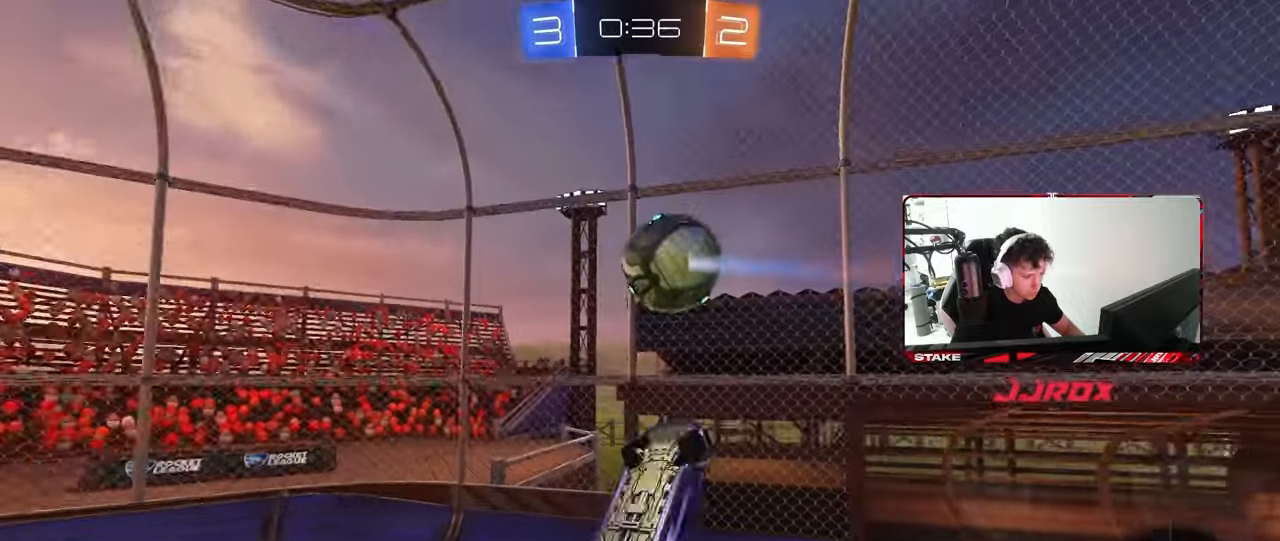
{"keys": [], "mouse": [], "mouse_move": "still", "events": [[83, "s", "down"], [167, "shift", "up"], [217, "mouse_left", "up"], [317, "a", "down"], [317, "d", "up"], [400, "s", "up"], [500, "a", "up"]]}